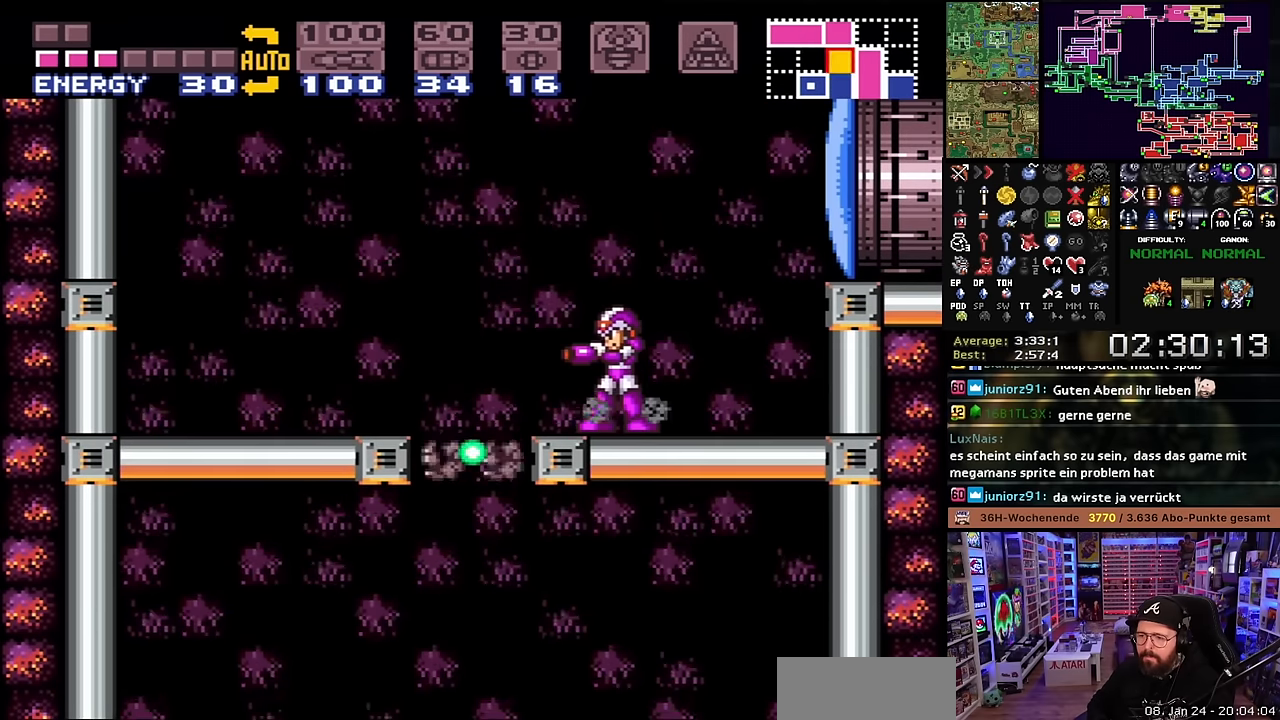
Gameplay with a controller (Nintendo layout); each line is a JSON object with the inputs held at the frame after it. "events" lists button and stick changes between this image and that frame as [ms after this image, input, new state], when the widget could be followed in between. Not read: L3 R3.
{"buttons": ["X"], "events": [[183, "DPAD_LEFT", "down"], [266, "DPAD_LEFT", "up"], [283, "DPAD_LEFT", "down"], [283, "X", "down"], [400, "DPAD_LEFT", "up"]]}
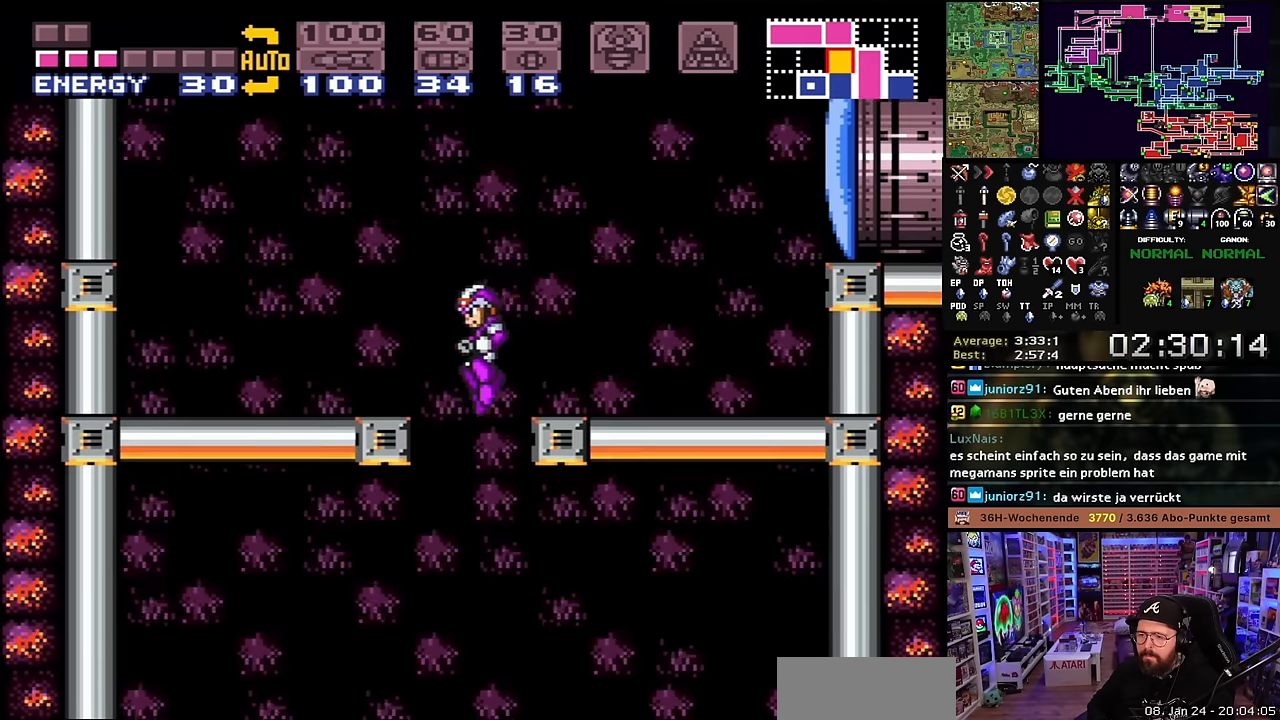
{"buttons": ["X", "DPAD_LEFT"], "events": [[233, "DPAD_LEFT", "down"]]}
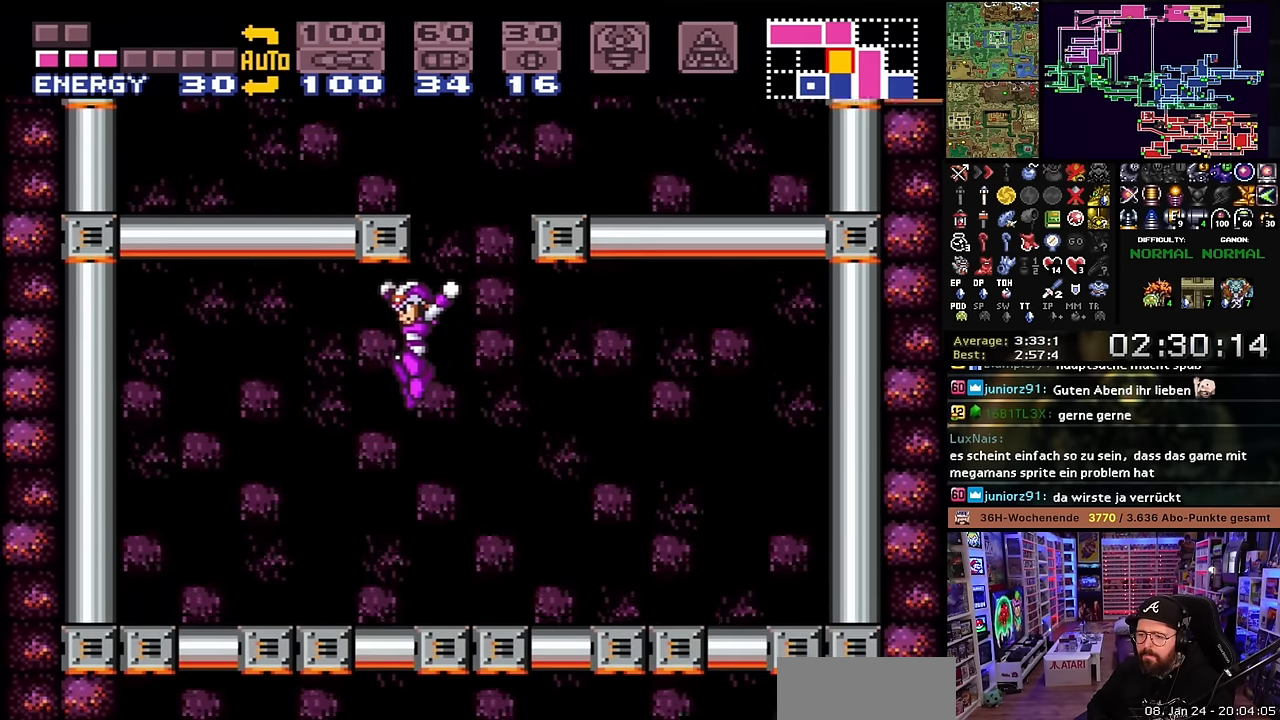
{"buttons": ["X", "DPAD_LEFT"], "events": []}
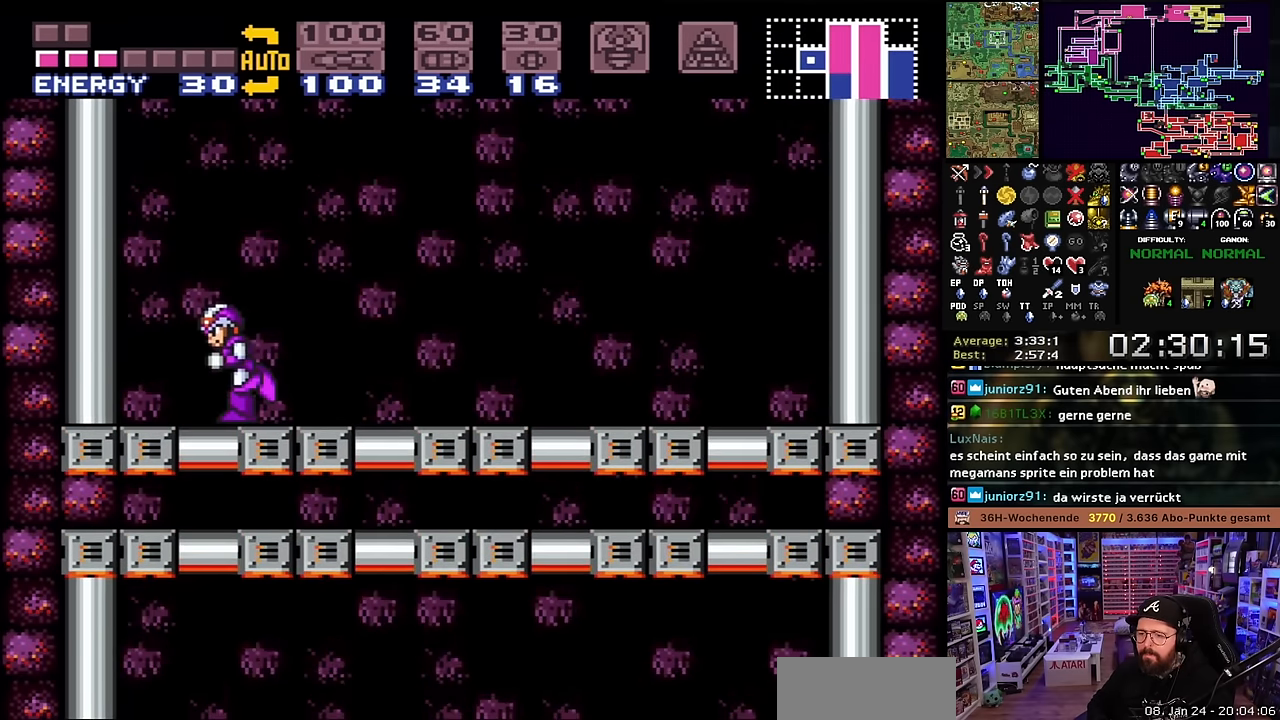
{"buttons": [], "events": [[183, "DPAD_LEFT", "up"], [216, "X", "up"]]}
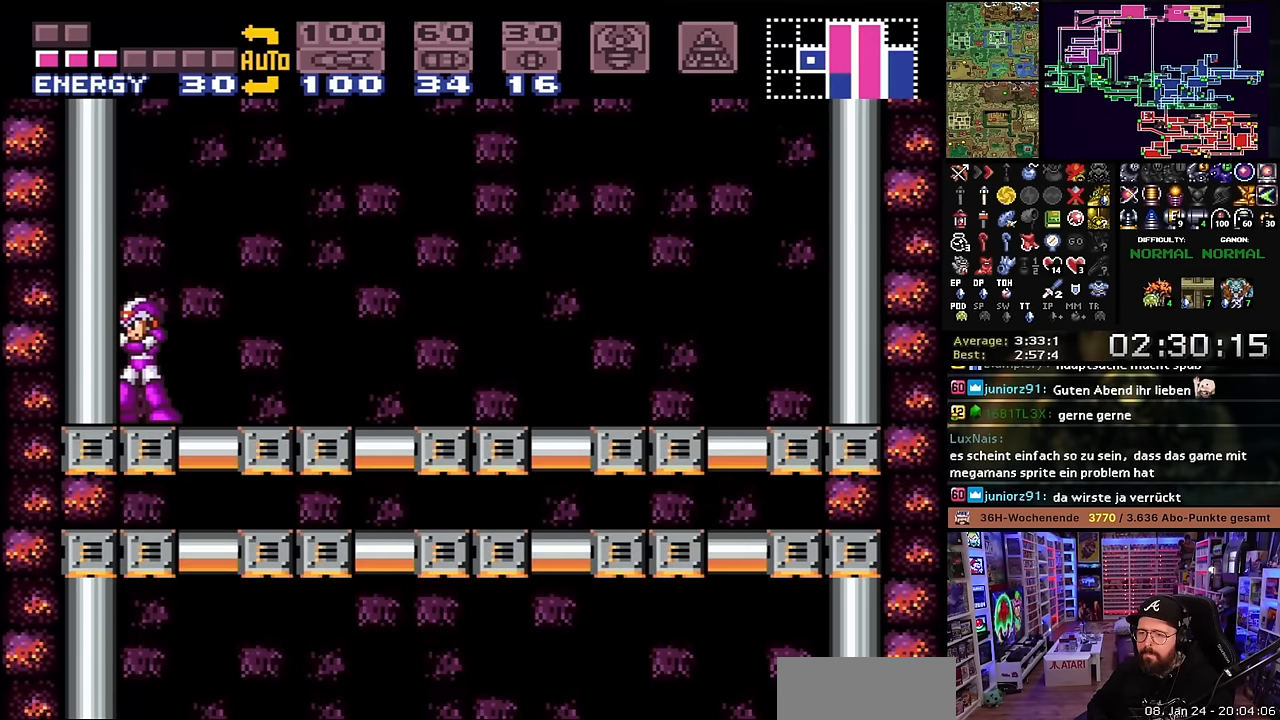
{"buttons": ["DPAD_RIGHT"], "events": [[83, "DPAD_DOWN", "down"], [166, "DPAD_DOWN", "up"], [216, "DPAD_DOWN", "down"], [333, "DPAD_DOWN", "up"], [383, "Y", "down"], [450, "Y", "up"], [500, "DPAD_RIGHT", "down"]]}
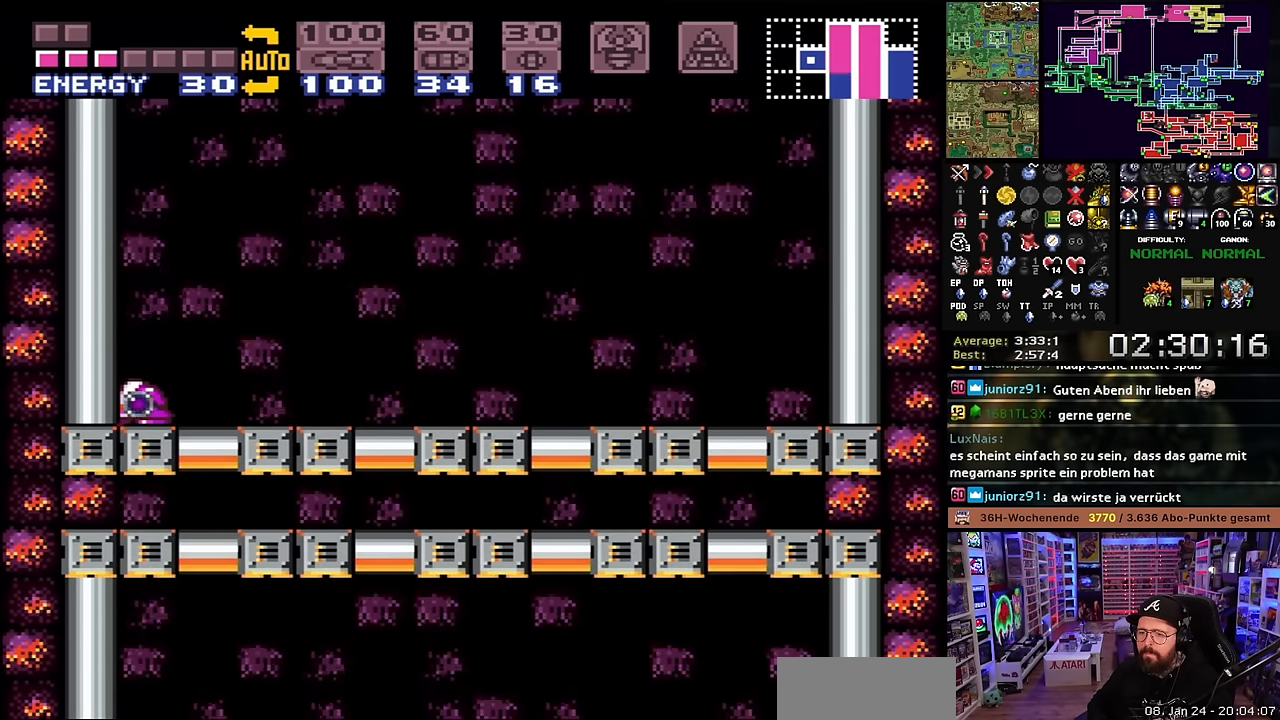
{"buttons": [], "events": [[66, "DPAD_RIGHT", "up"], [66, "DPAD_UP", "down"], [83, "DPAD_RIGHT", "down"], [83, "DPAD_UP", "up"], [100, "DPAD_RIGHT", "up"], [250, "DPAD_LEFT", "down"], [366, "DPAD_LEFT", "up"]]}
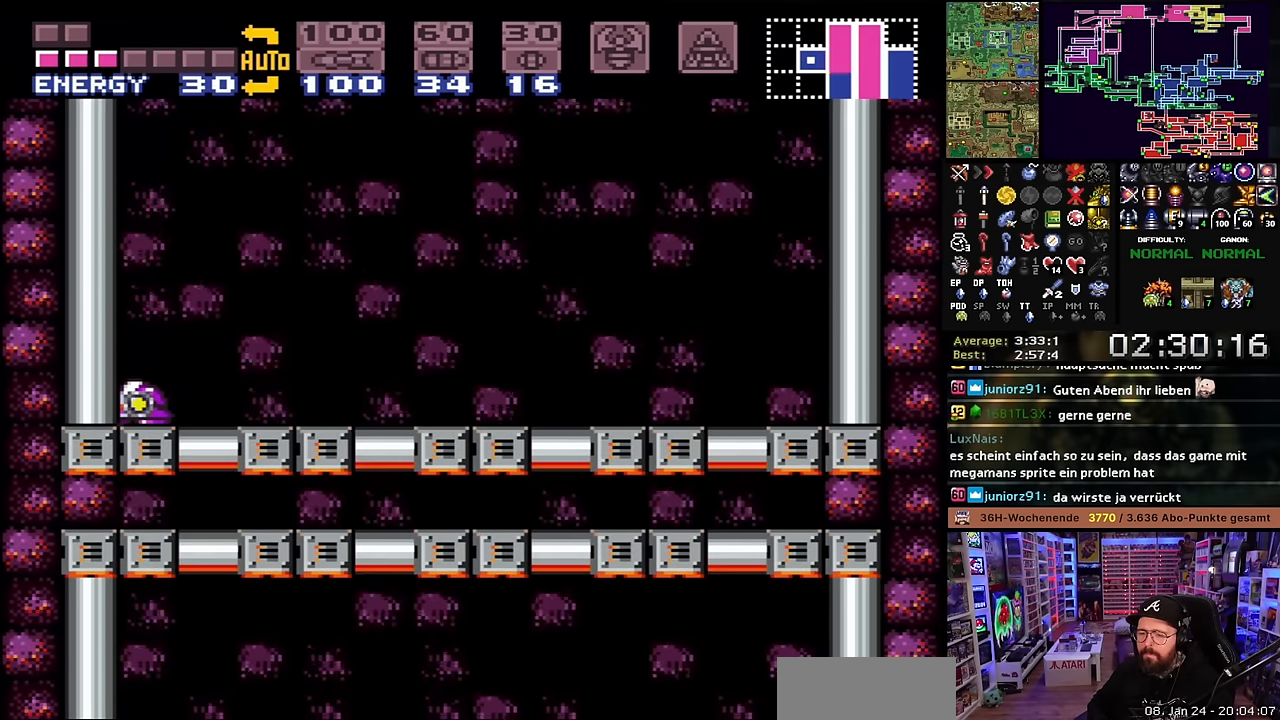
{"buttons": [], "events": []}
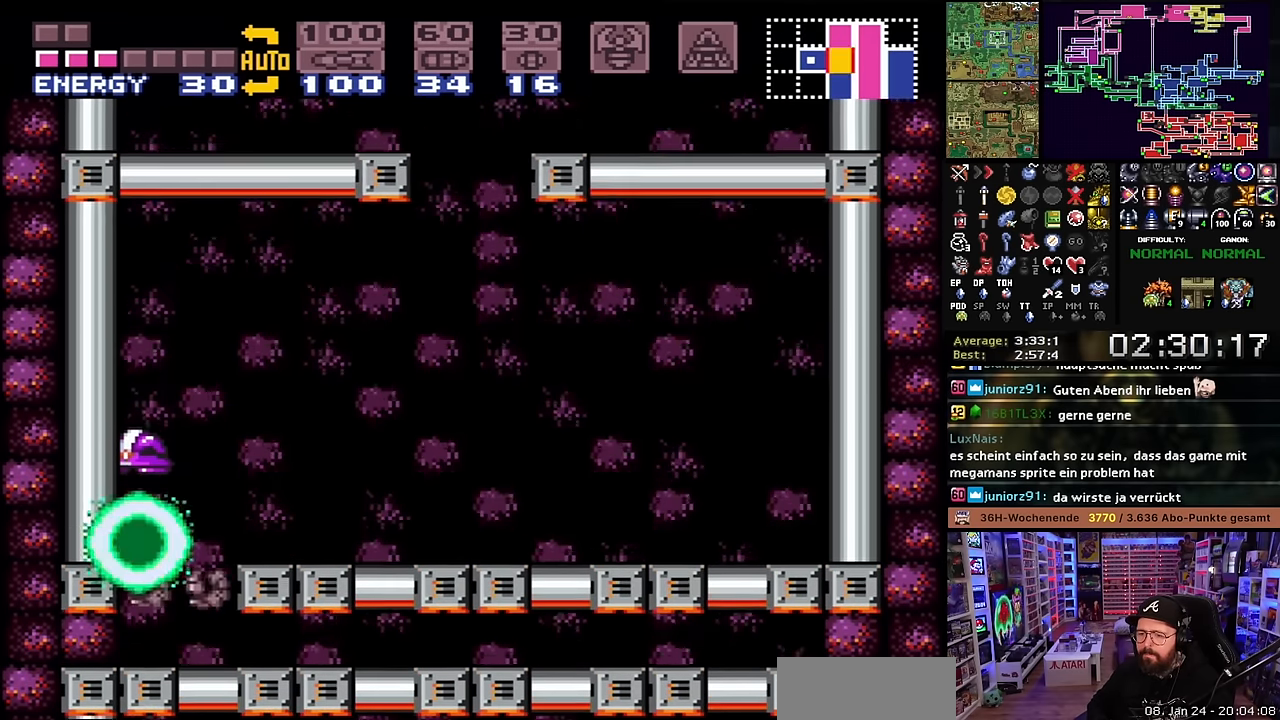
{"buttons": [], "events": []}
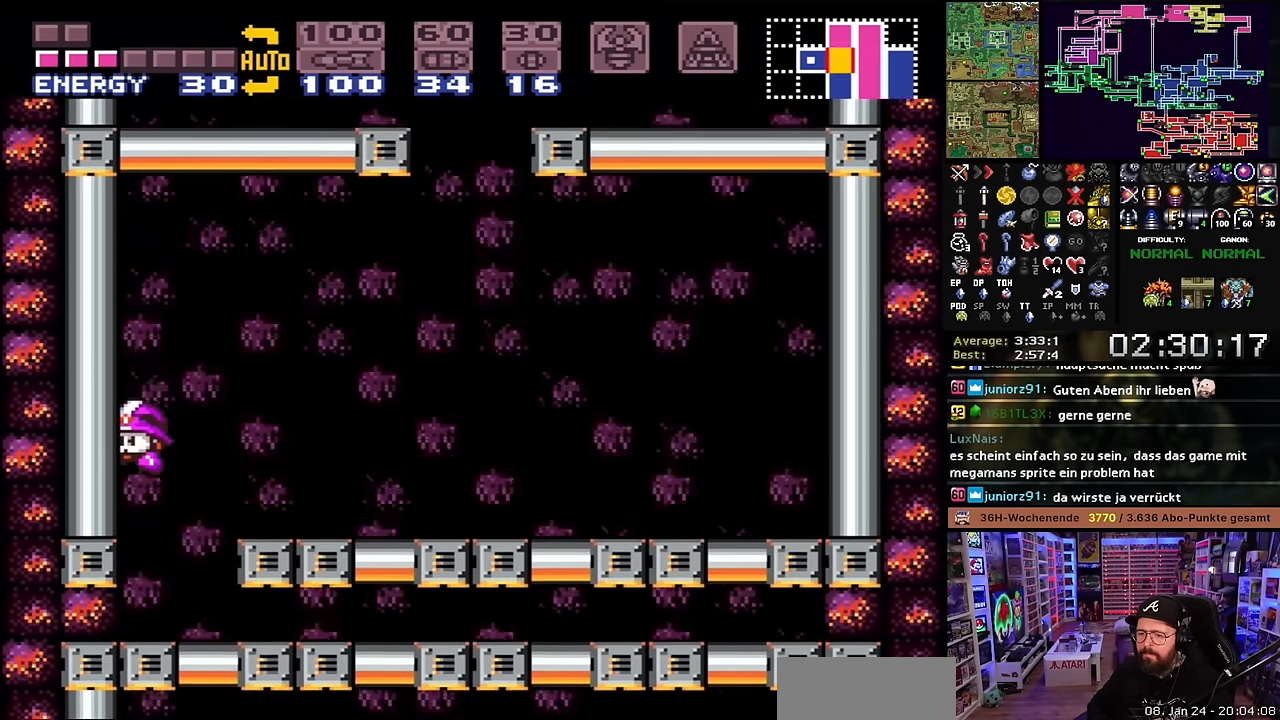
{"buttons": ["DPAD_LEFT"], "events": [[250, "DPAD_LEFT", "down"]]}
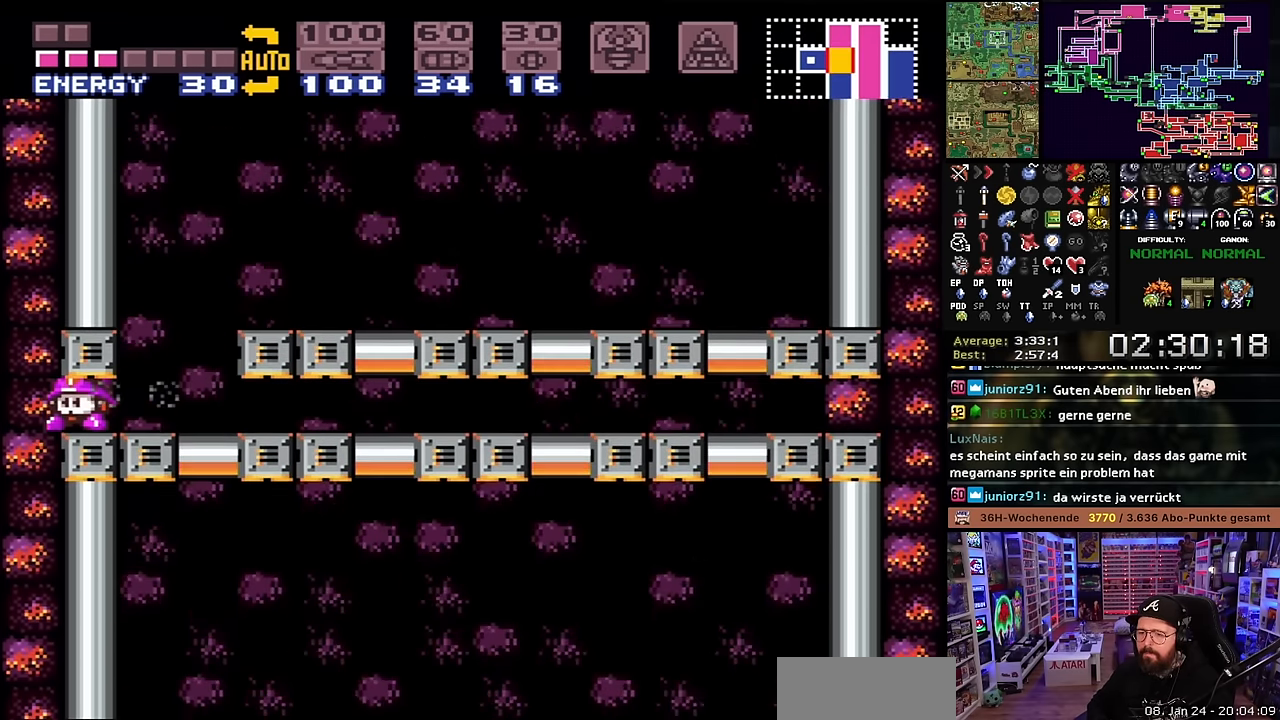
{"buttons": ["DPAD_LEFT"], "events": [[66, "DPAD_LEFT", "up"], [250, "DPAD_LEFT", "down"]]}
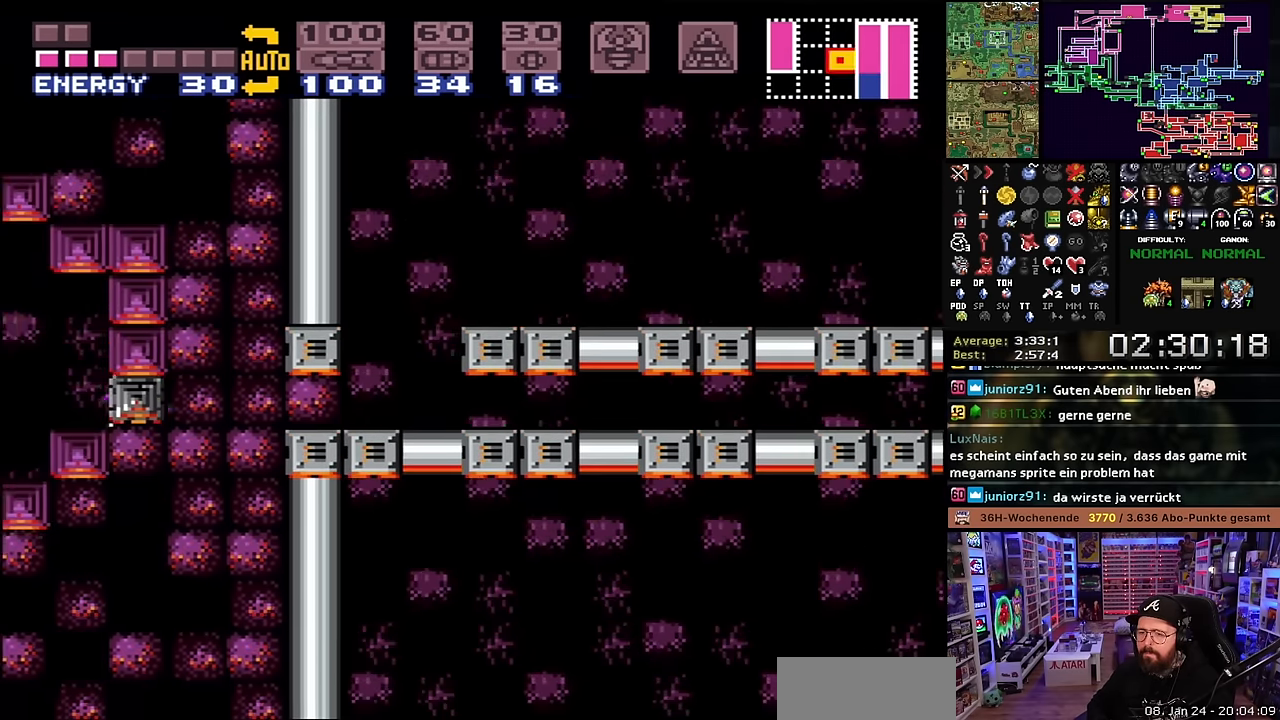
{"buttons": ["DPAD_LEFT"], "events": []}
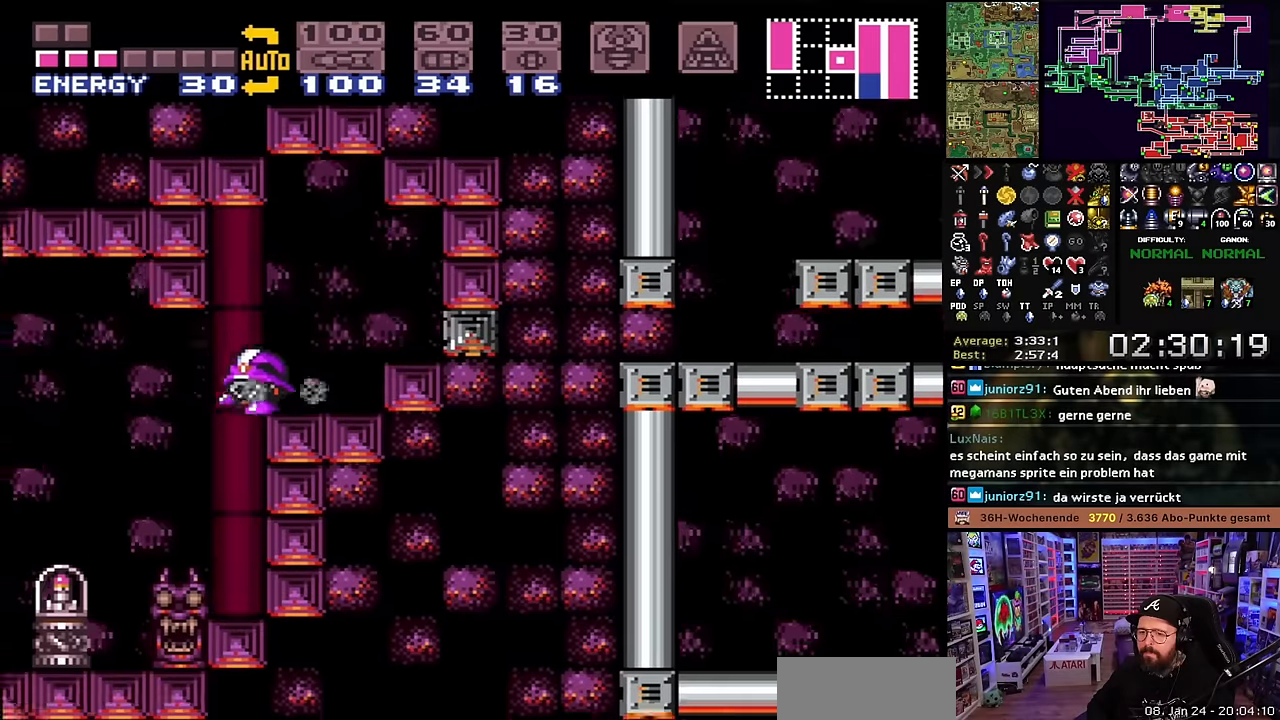
{"buttons": ["DPAD_LEFT"], "events": [[16, "DPAD_LEFT", "up"], [450, "DPAD_LEFT", "down"]]}
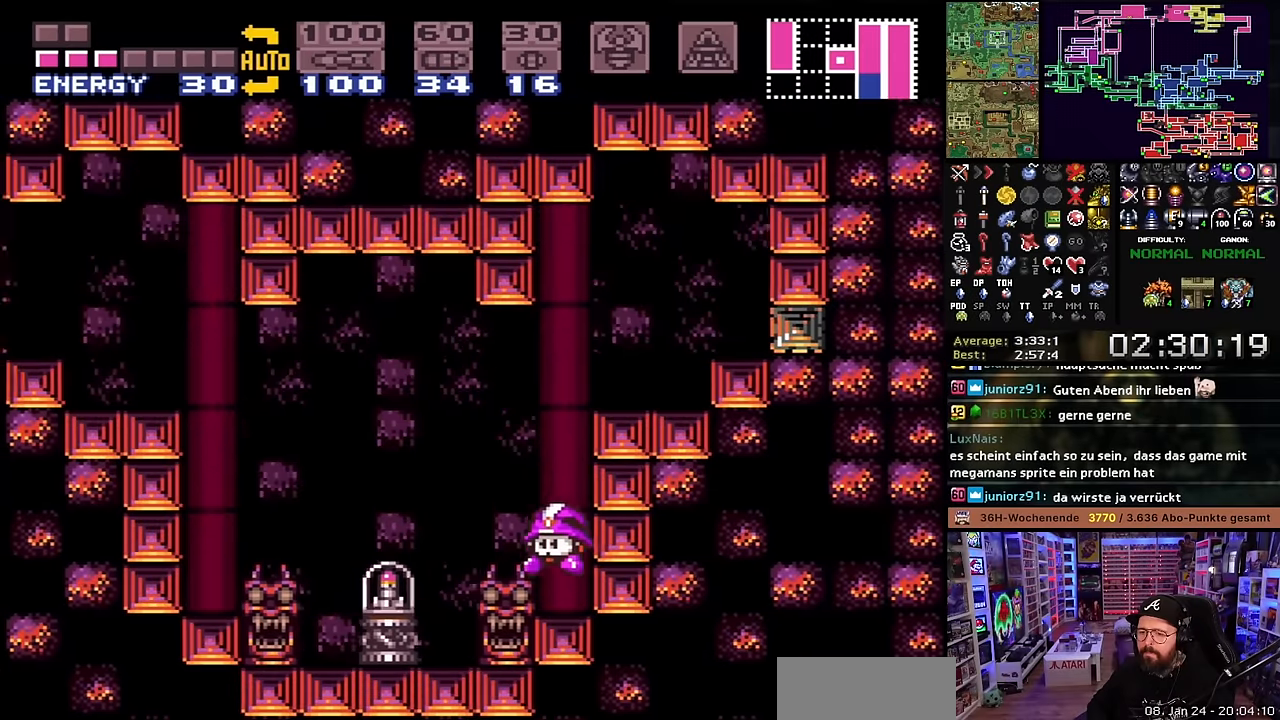
{"buttons": ["DPAD_LEFT"], "events": [[383, "B", "down"], [383, "DPAD_UP", "down"], [450, "B", "up"], [500, "DPAD_UP", "up"]]}
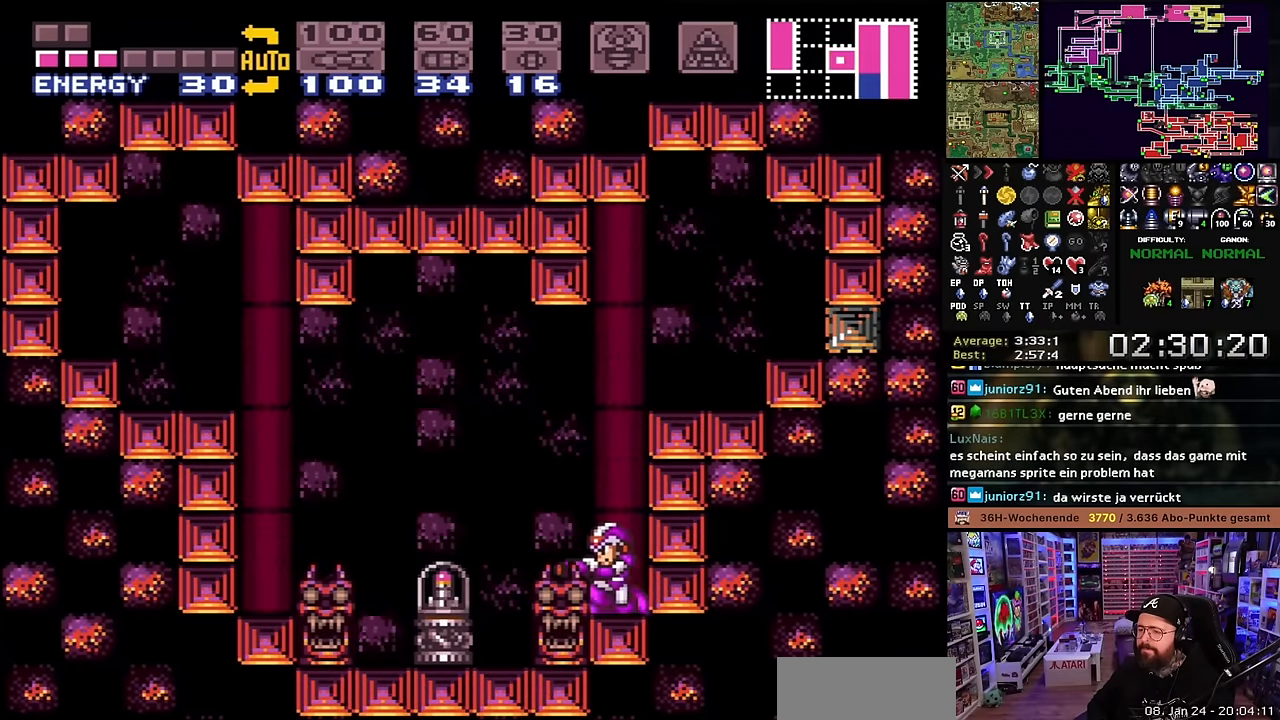
{"buttons": ["DPAD_LEFT"], "events": [[83, "B", "down"], [216, "B", "up"]]}
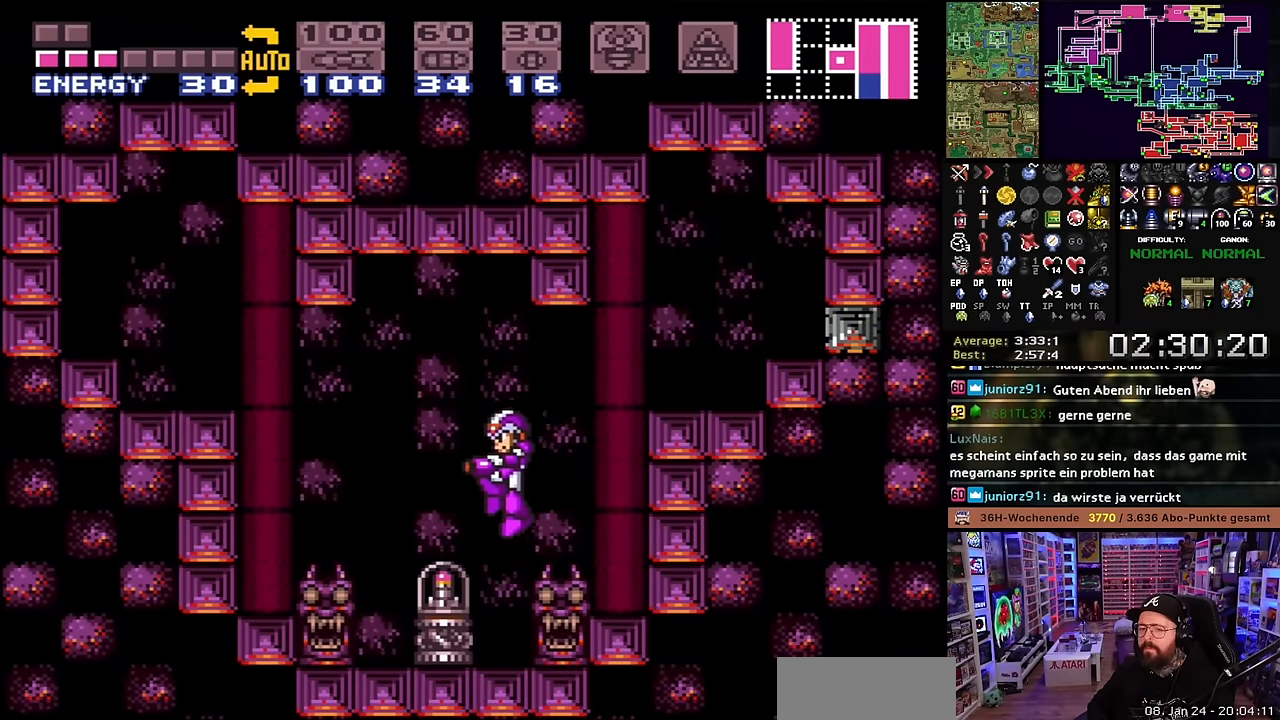
{"buttons": [], "events": [[250, "DPAD_LEFT", "up"], [416, "B", "down"], [483, "B", "up"]]}
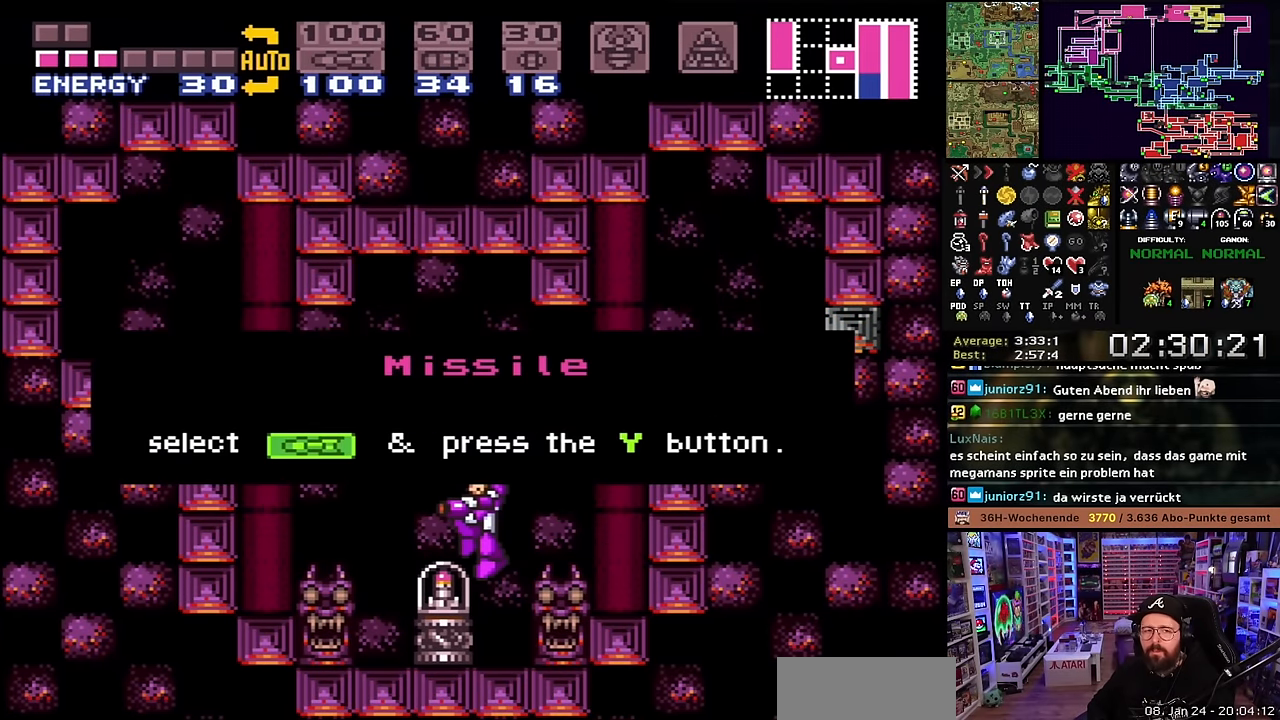
{"buttons": ["B", "DPAD_RIGHT"], "events": [[83, "B", "down"], [183, "B", "up"], [266, "B", "down"], [383, "B", "up"], [433, "B", "down"], [433, "DPAD_RIGHT", "down"], [483, "DPAD_RIGHT", "up"], [483, "DPAD_UP", "down"], [500, "DPAD_RIGHT", "down"], [500, "DPAD_UP", "up"]]}
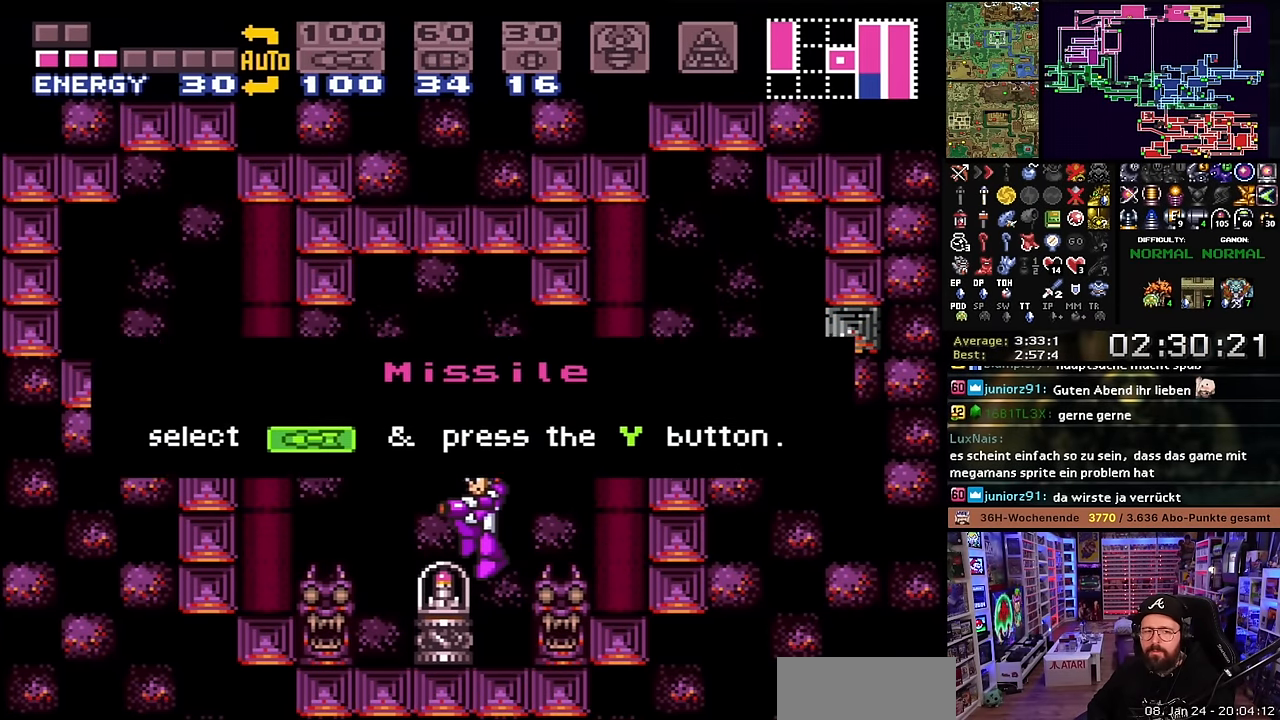
{"buttons": ["B", "DPAD_RIGHT"], "events": [[33, "B", "up"], [83, "B", "down"], [233, "B", "up"], [500, "B", "down"]]}
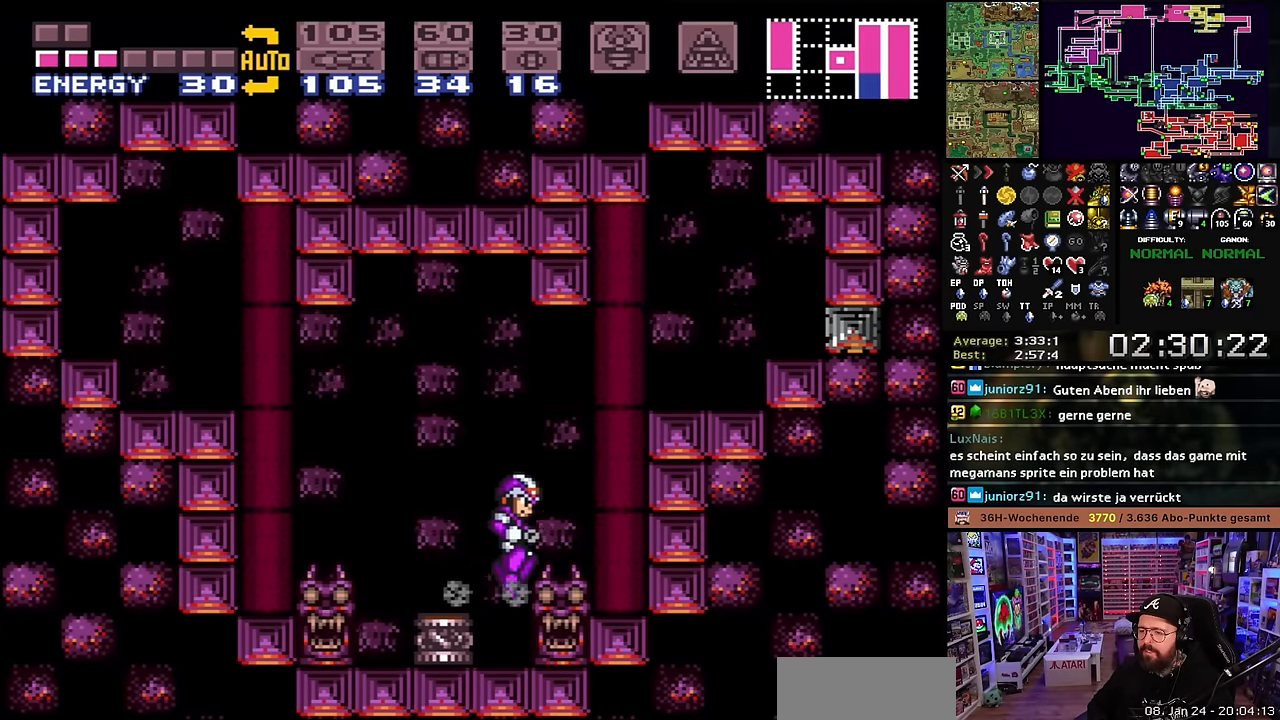
{"buttons": ["B", "DPAD_RIGHT"], "events": []}
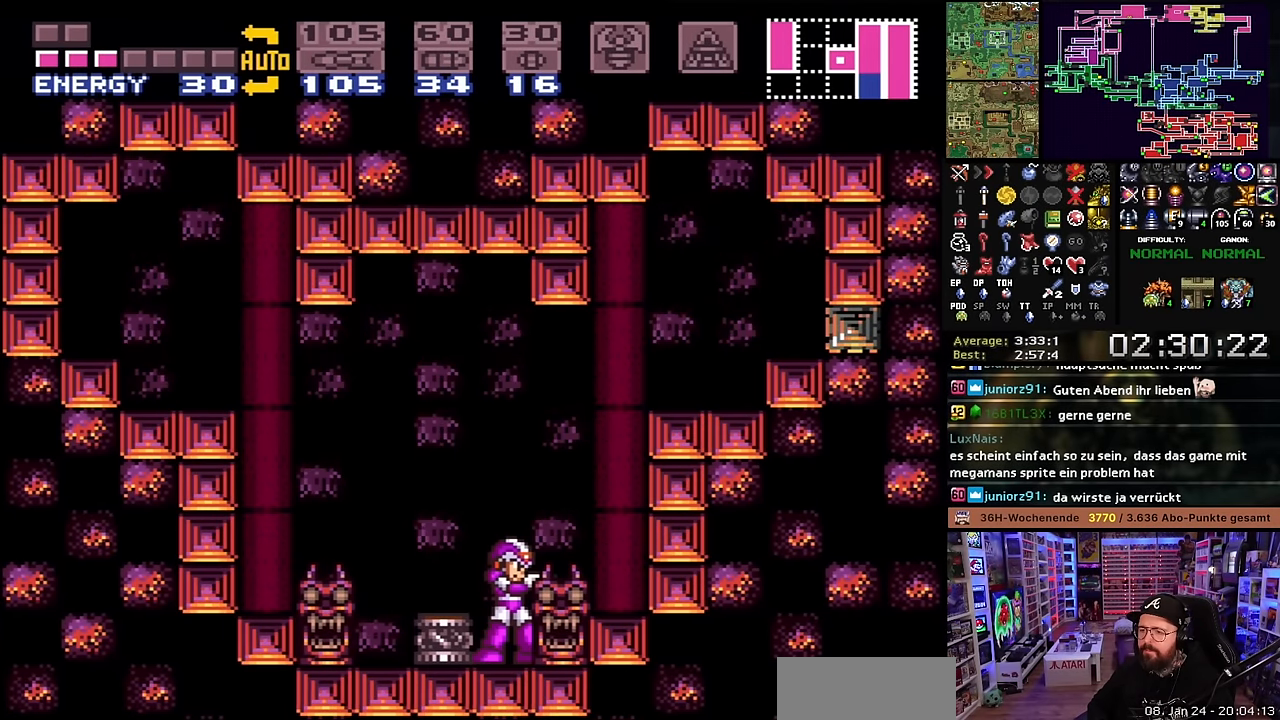
{"buttons": ["B", "DPAD_RIGHT"], "events": [[16, "B", "up"], [83, "B", "down"], [216, "B", "up"], [483, "B", "down"]]}
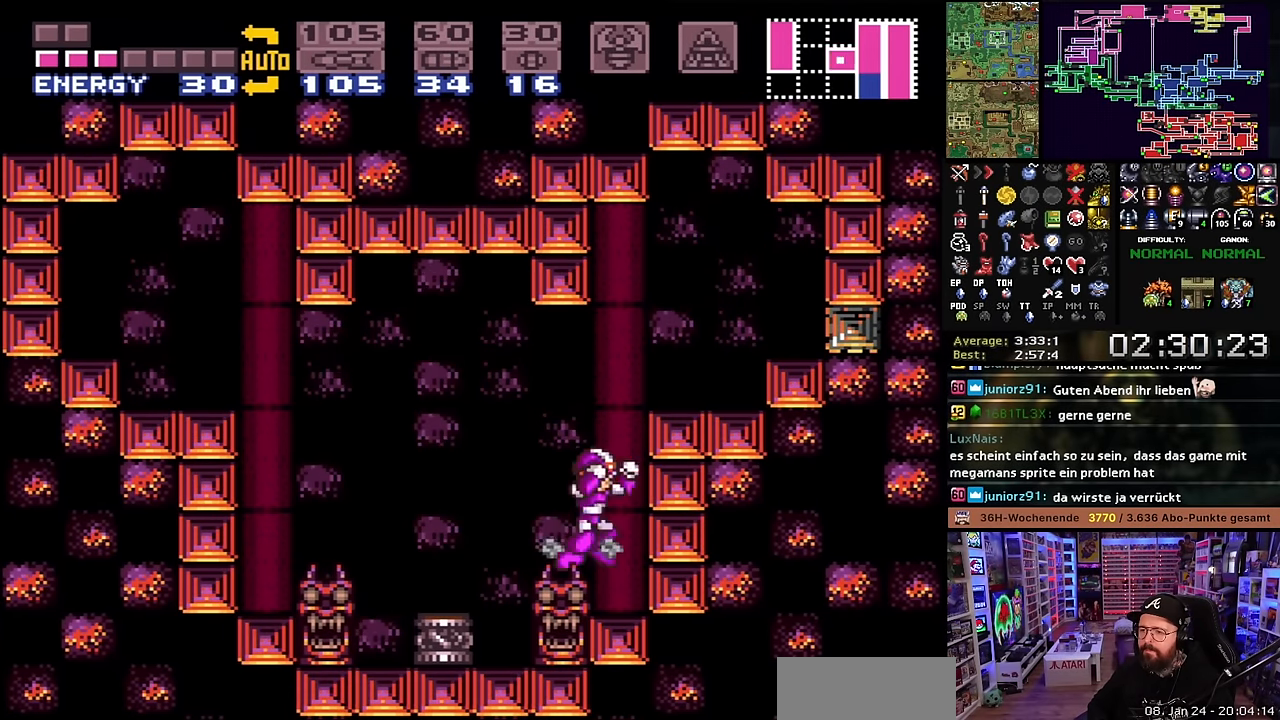
{"buttons": ["B", "DPAD_RIGHT"], "events": []}
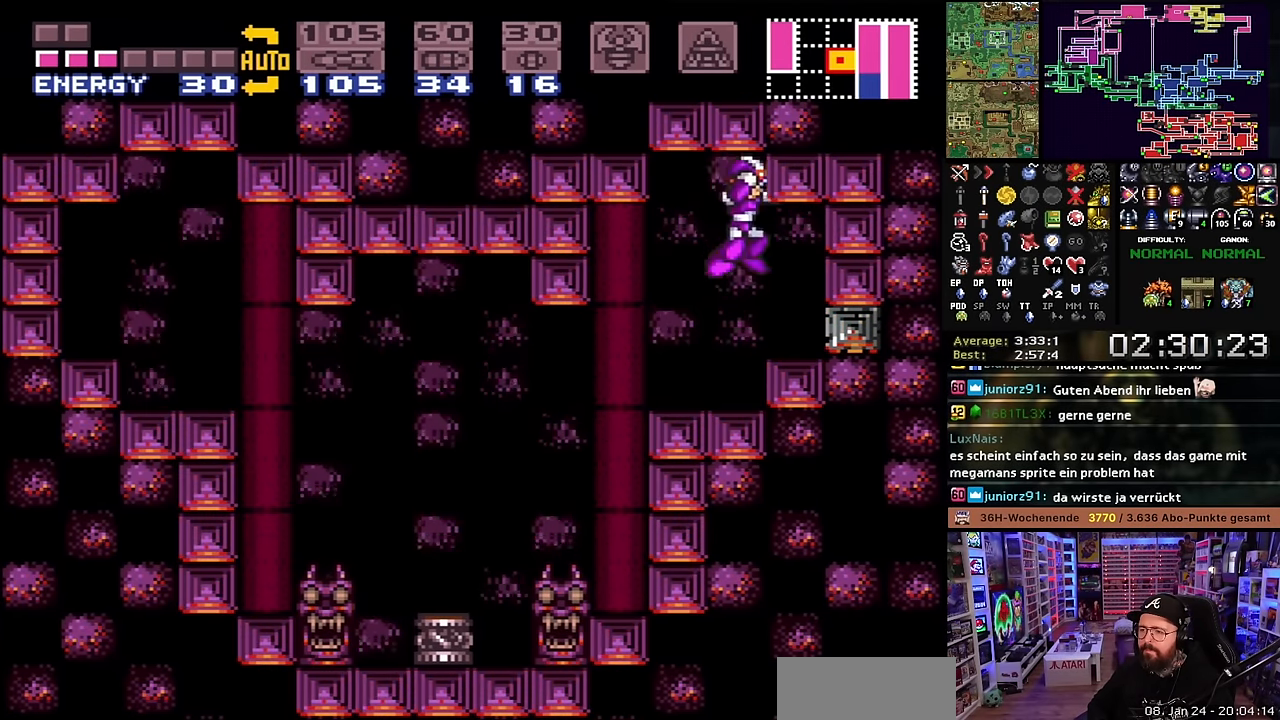
{"buttons": ["DPAD_RIGHT"], "events": [[266, "DPAD_RIGHT", "up"], [266, "DPAD_UP", "down"], [283, "B", "up"], [283, "DPAD_RIGHT", "down"], [283, "DPAD_UP", "up"]]}
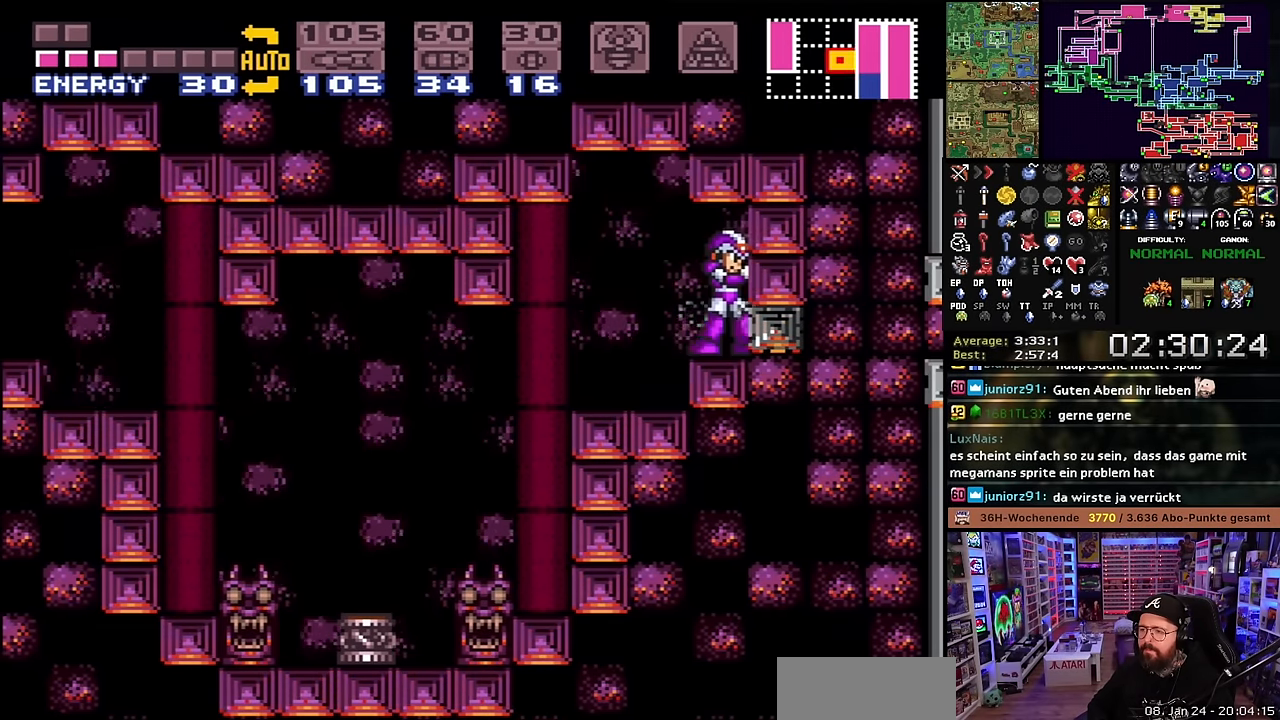
{"buttons": ["DPAD_RIGHT"], "events": [[33, "DPAD_RIGHT", "up"], [100, "DPAD_DOWN", "down"], [200, "DPAD_DOWN", "up"], [233, "DPAD_DOWN", "down"], [316, "DPAD_DOWN", "up"], [333, "DPAD_RIGHT", "down"]]}
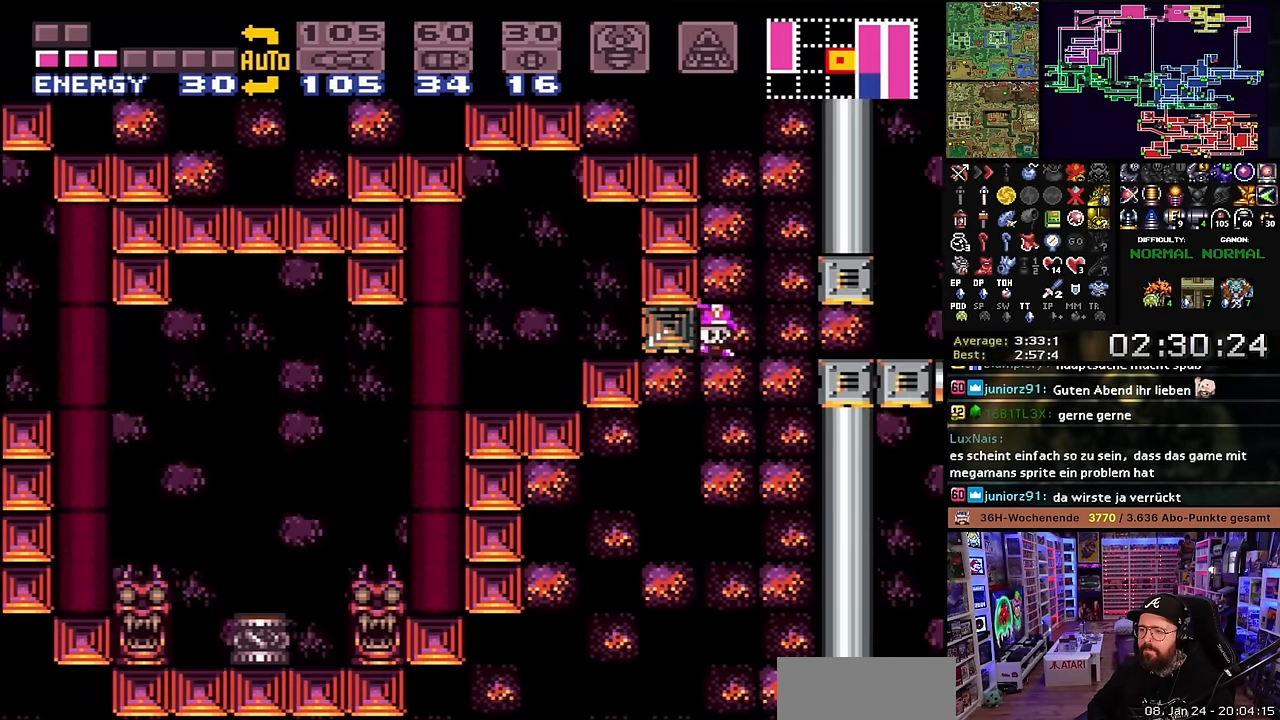
{"buttons": [], "events": [[166, "DPAD_RIGHT", "up"], [366, "DPAD_RIGHT", "down"], [483, "DPAD_RIGHT", "up"]]}
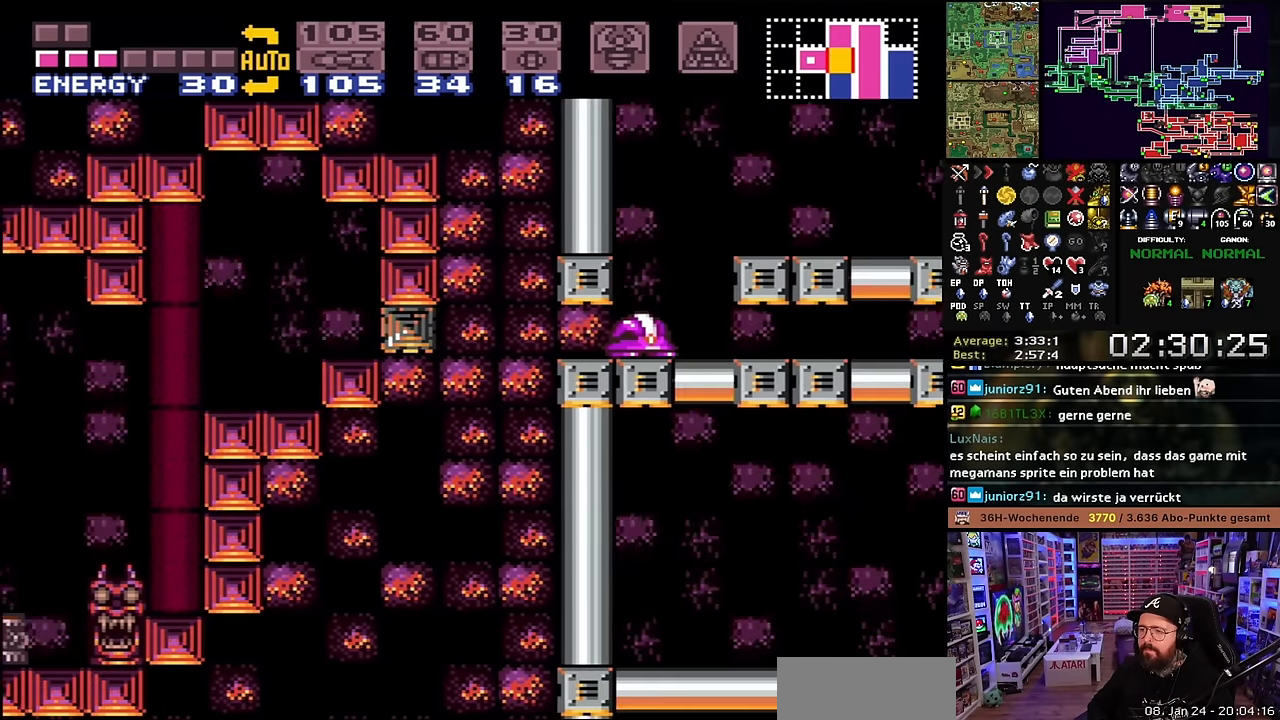
{"buttons": [], "events": [[133, "DPAD_UP", "down"], [216, "DPAD_UP", "up"], [333, "DPAD_UP", "down"], [416, "DPAD_UP", "up"]]}
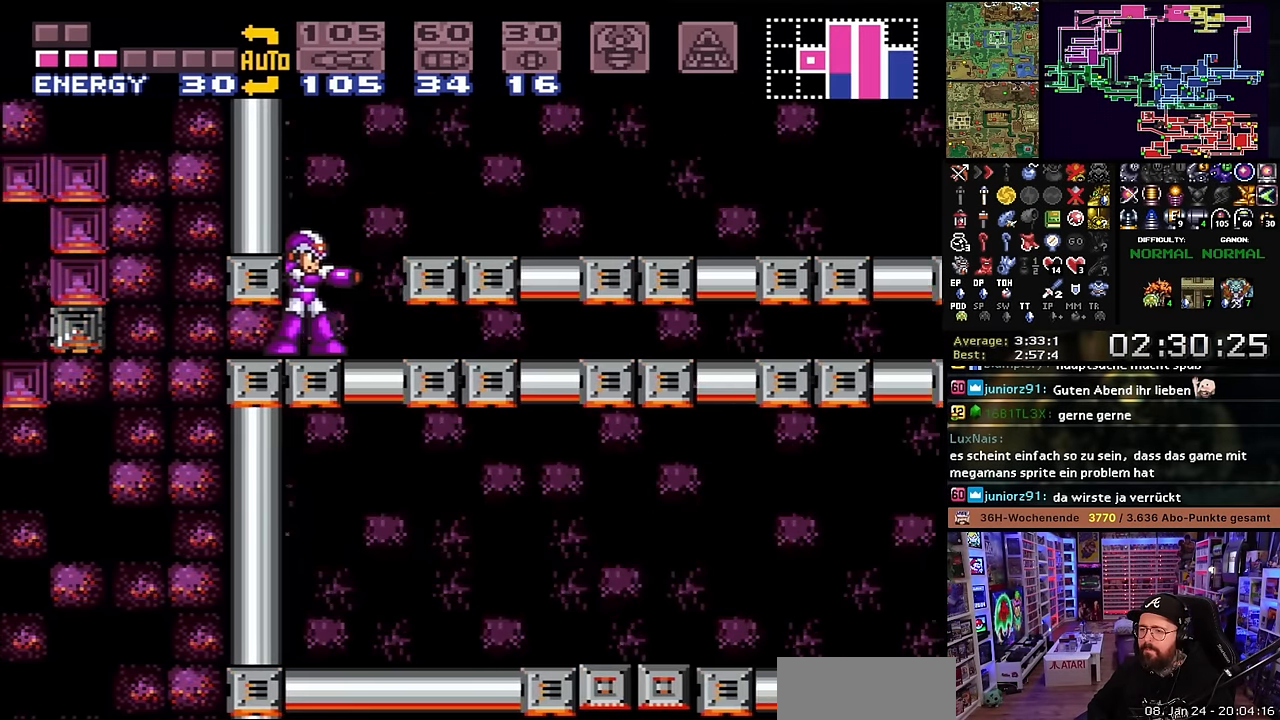
{"buttons": [], "events": [[16, "B", "down"], [217, "B", "up"]]}
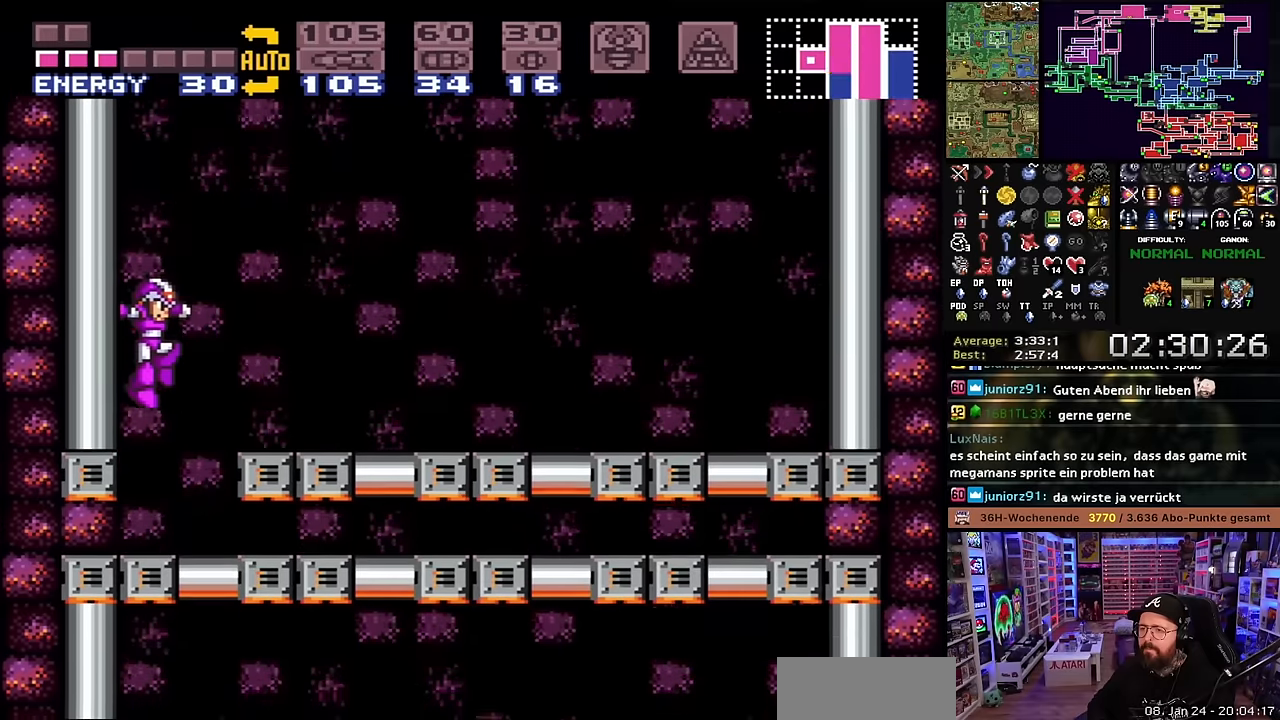
{"buttons": ["B"], "events": [[367, "B", "down"]]}
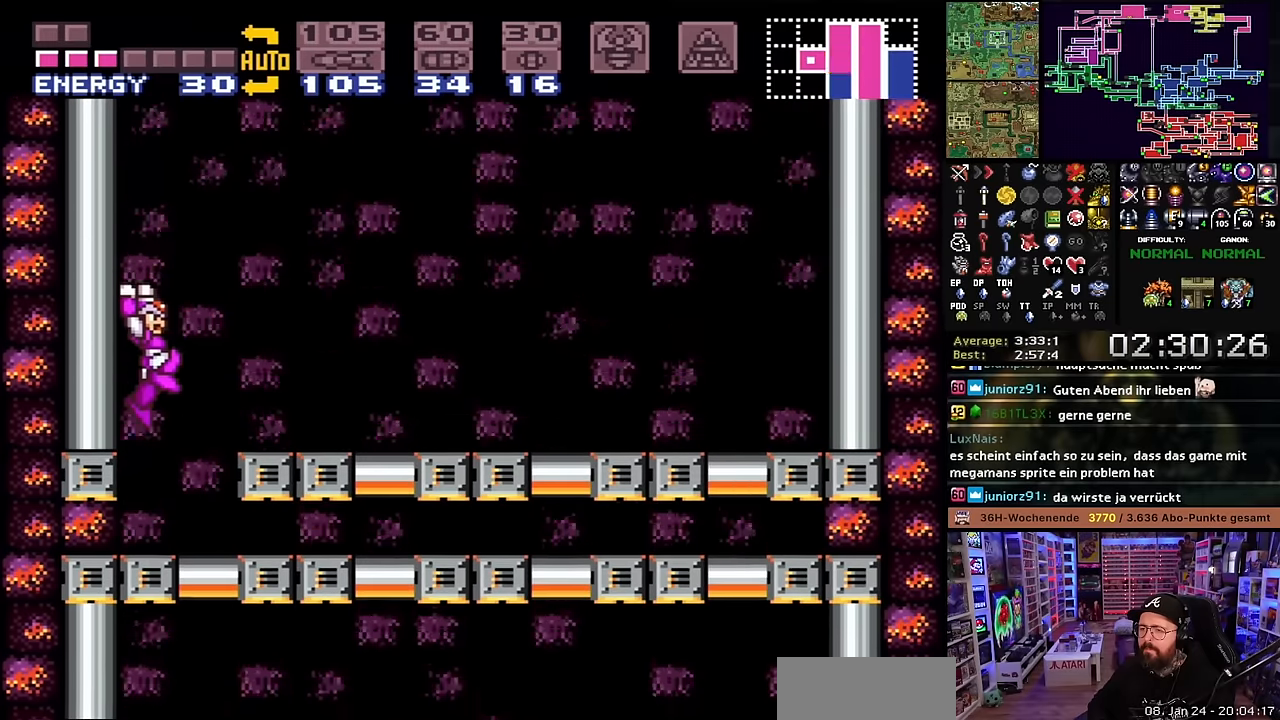
{"buttons": ["R1"], "events": [[17, "B", "up"], [250, "R1", "down"], [333, "Y", "down"], [400, "A", "down"], [400, "R1", "up"], [417, "A", "up"], [417, "R1", "down"], [450, "Y", "up"]]}
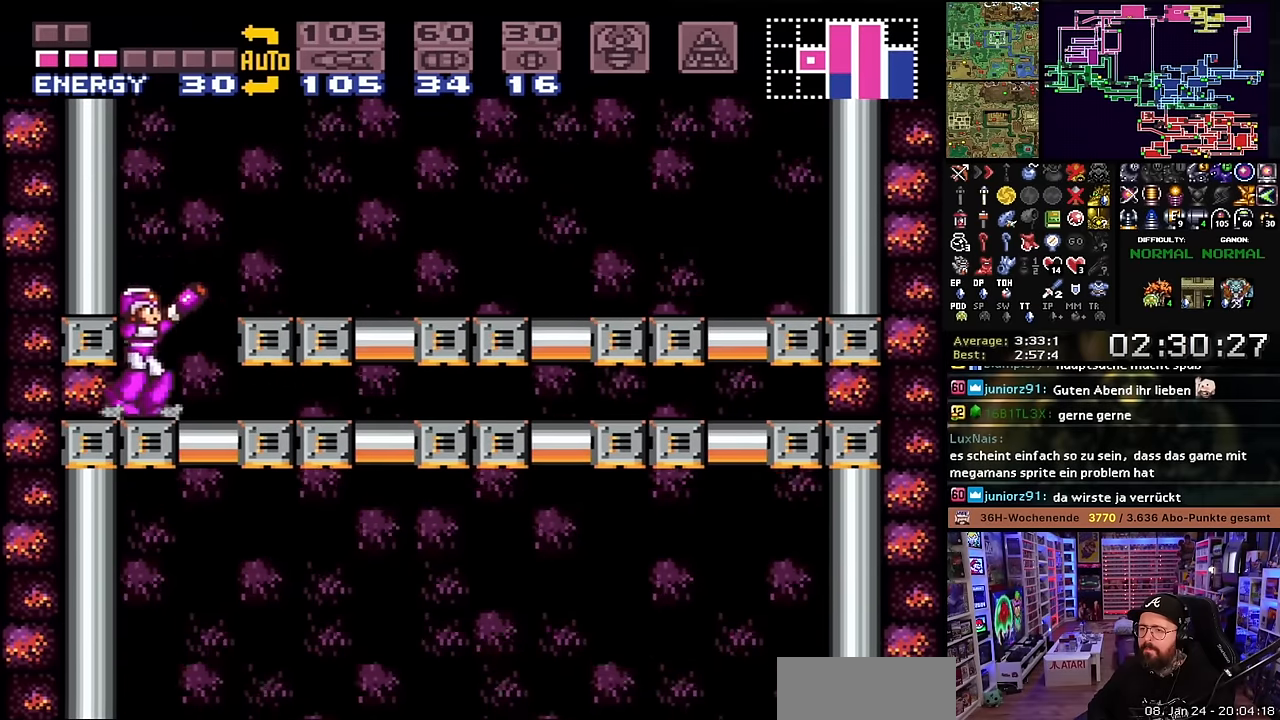
{"buttons": ["B", "DPAD_LEFT"], "events": [[33, "R1", "up"], [250, "DPAD_LEFT", "down"], [283, "B", "down"]]}
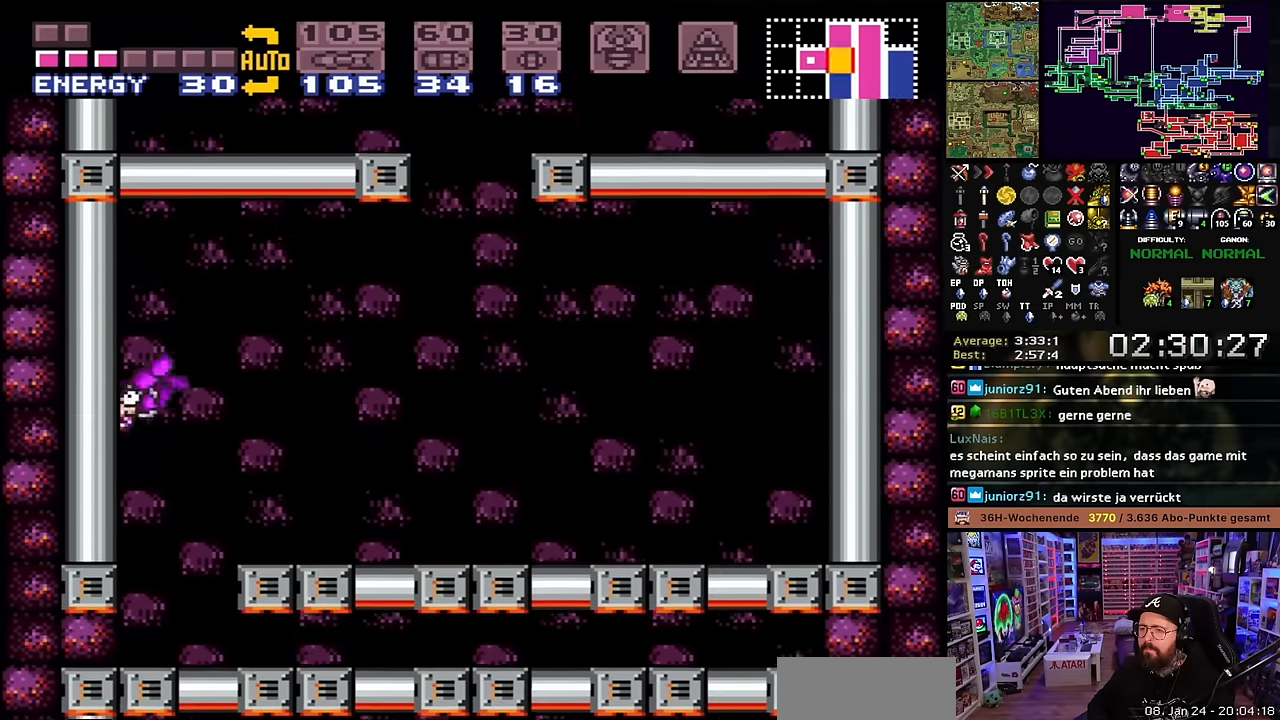
{"buttons": [], "events": [[83, "B", "up"], [83, "DPAD_LEFT", "up"]]}
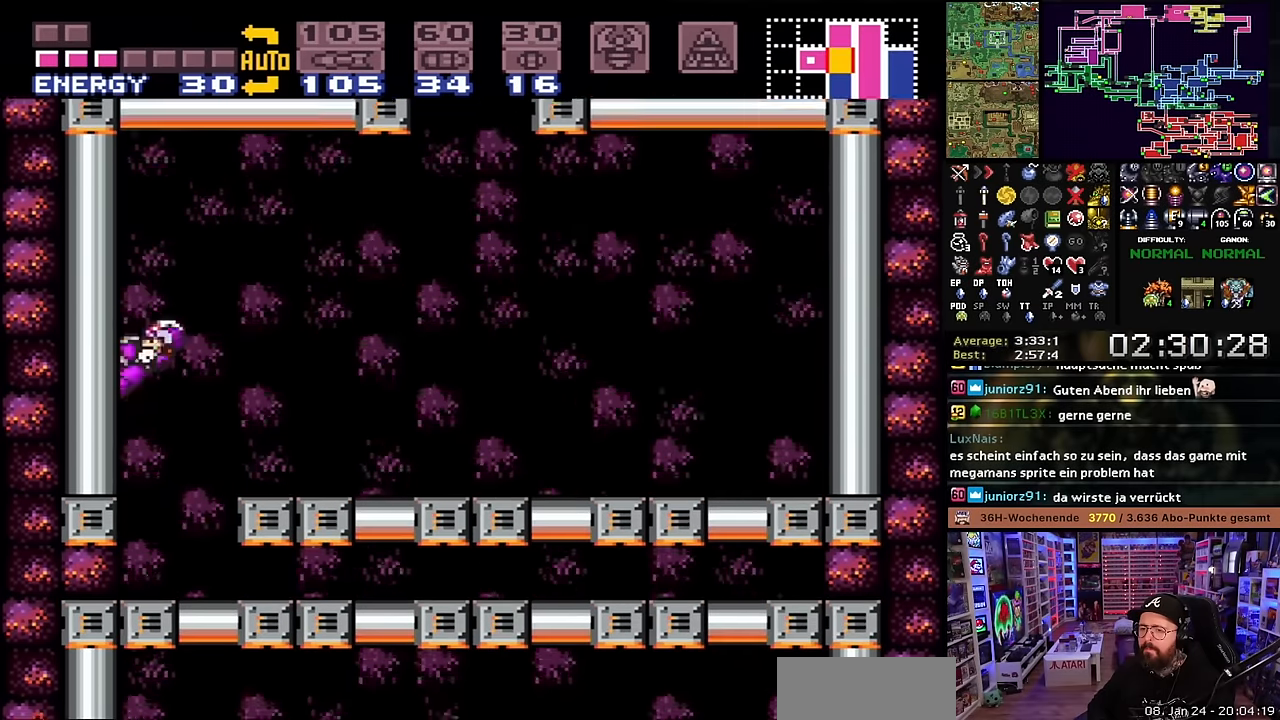
{"buttons": ["B", "DPAD_RIGHT"], "events": [[100, "DPAD_RIGHT", "down"], [150, "B", "down"]]}